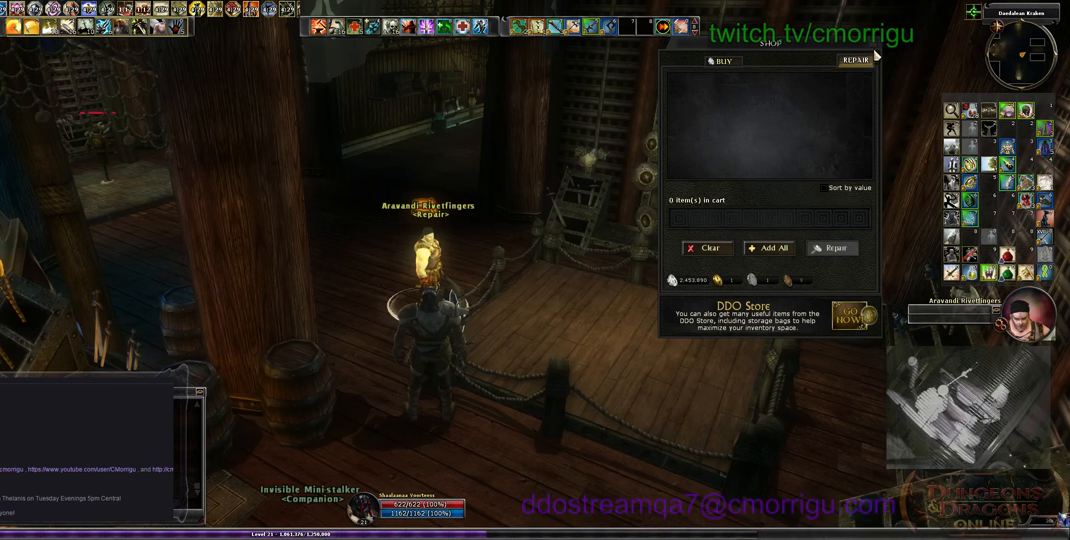
Gameplay with keyboard; each line is a JSON object with the keys held at the frame after it. "events" lists presses ("down") and releases ("up") of ".", "/", "0", "1", "2", "3", "4", "5", "6", "7", "8", "9", "a", "b", "backslash", "backspace", "c", "caps_lock", "comma", "ctrl_l", "ctrl_r", "d", "e", "equals", "escape", "f", "f1", "f10", "f11", "f12", "f2", "f3", "f4", "f5", "f6", "f7", "f8", "f9", "g", "h", "i", "j", "k", "l", "lbracket", "m", "minus", "n", "o", "p", "q", "quote", "r", "rbracket", "return", "s", "semicolon", "shift_l", "shift_r", "space", "t", "tab", "tilde", "u", "v", "w", "x", "y" and "z" between this image and that frame as [ms after this image, input, new state], when the widget could be followed in between. No other keys are recorded. Mouse input is not recorded.
{"keys": ["w"], "events": [[433, "w", "down"]]}
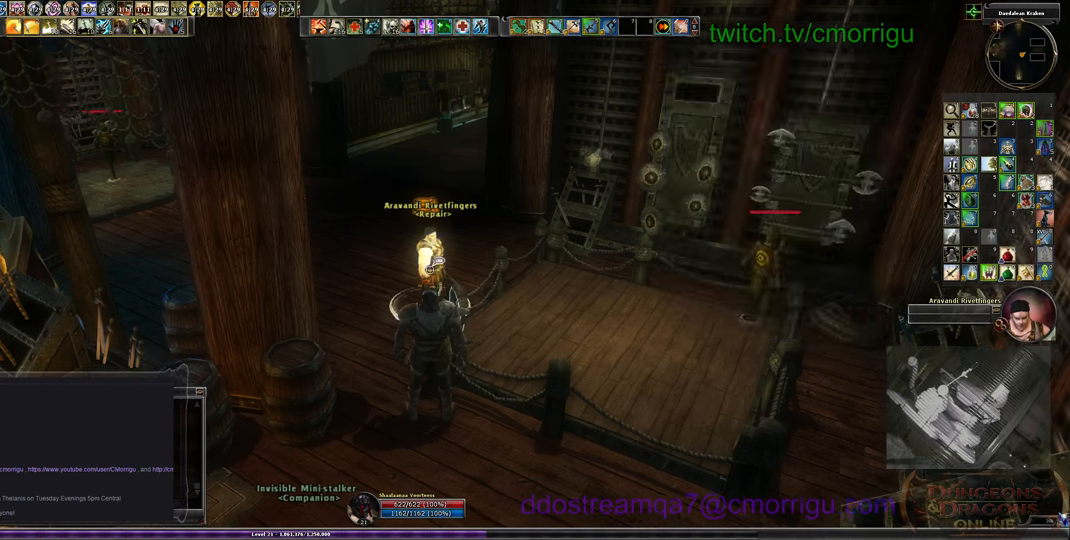
{"keys": ["w"], "events": []}
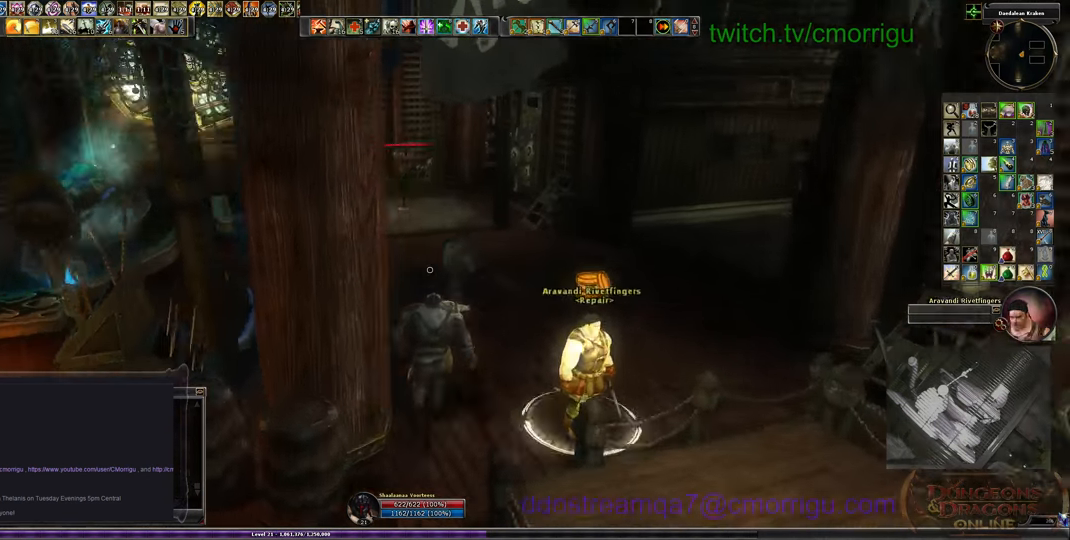
{"keys": ["w"], "events": []}
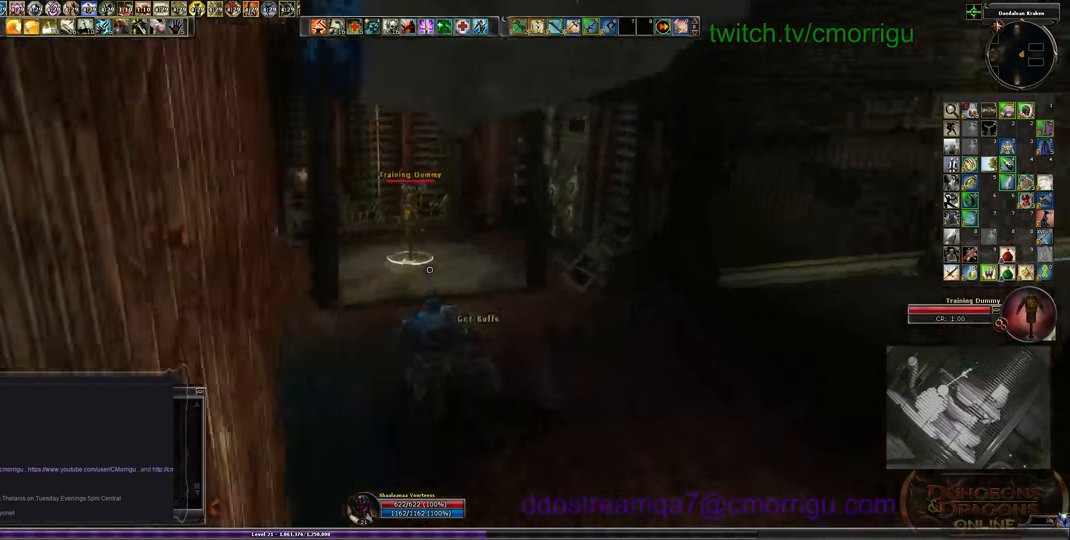
{"keys": ["w"], "events": []}
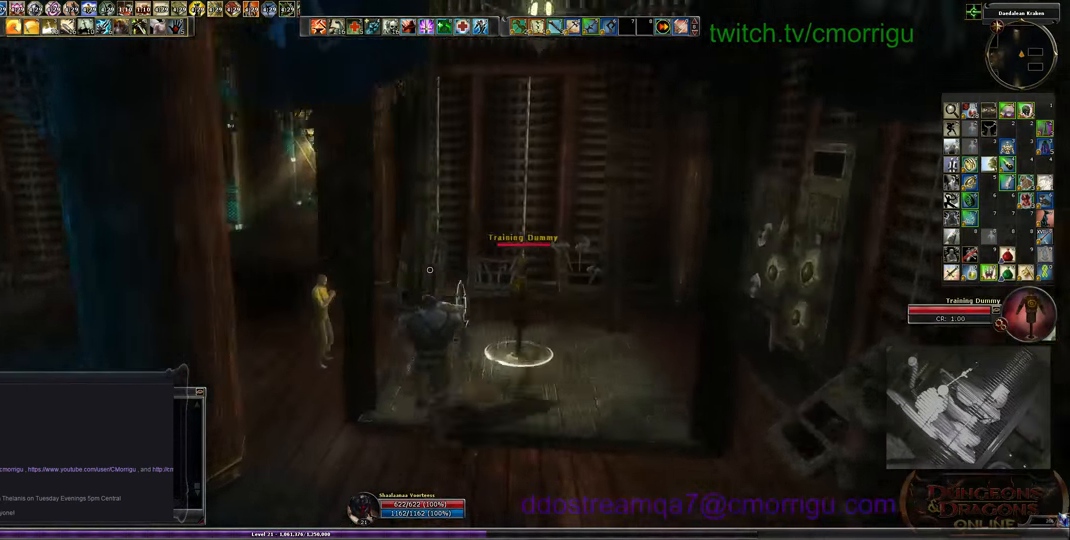
{"keys": ["w"], "events": []}
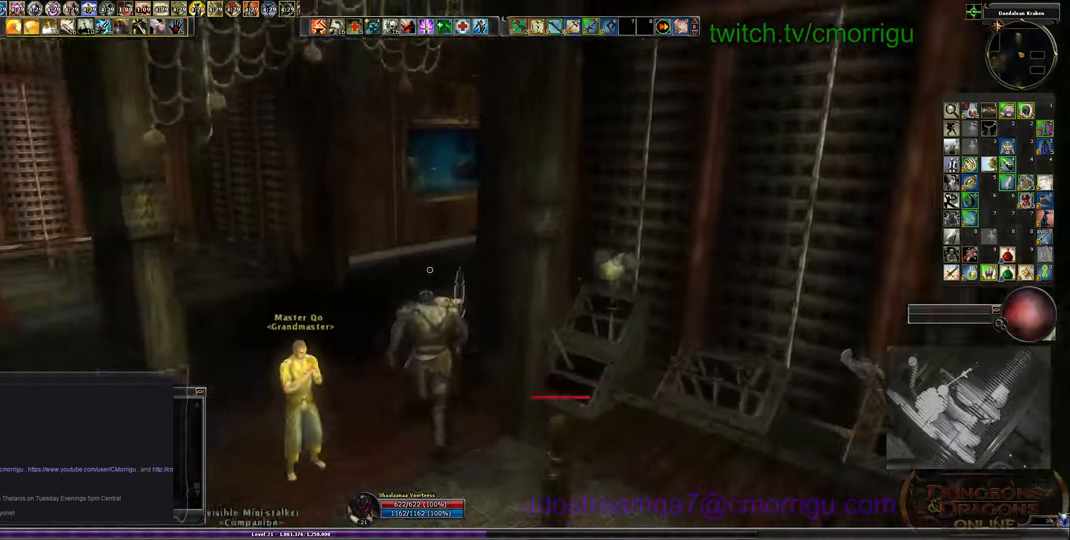
{"keys": ["w"], "events": []}
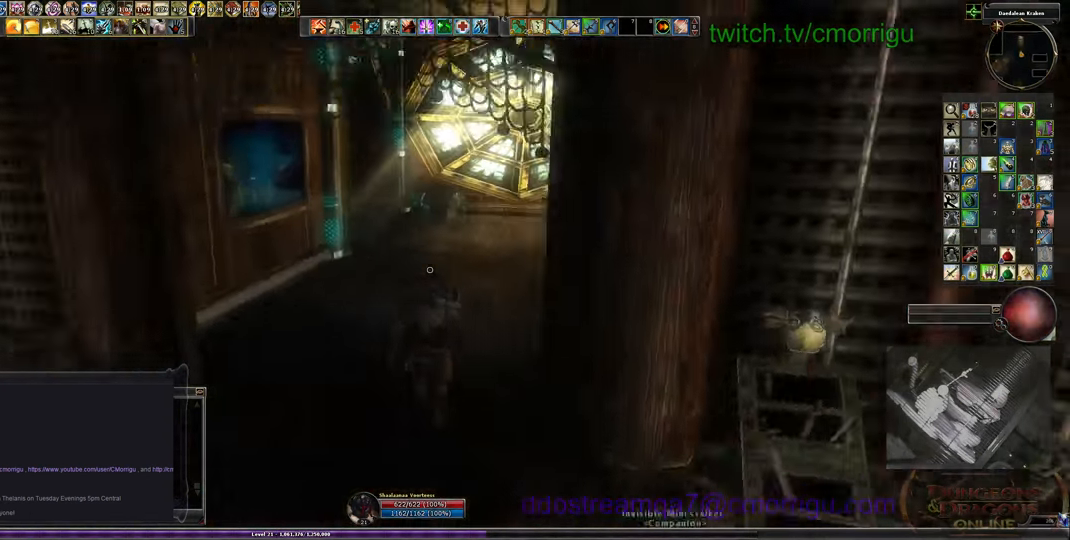
{"keys": ["w"], "events": []}
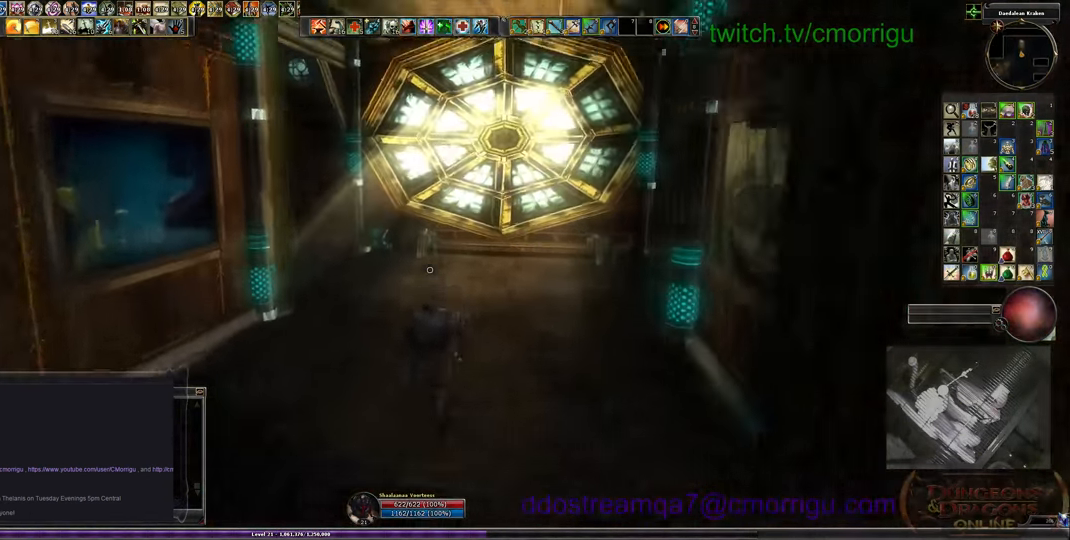
{"keys": ["w"], "events": []}
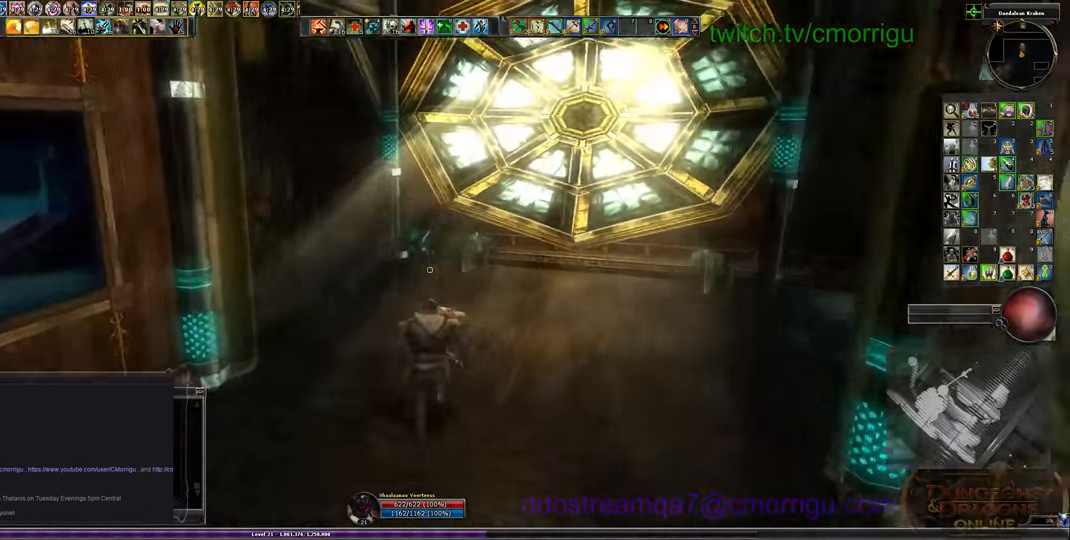
{"keys": ["w"], "events": []}
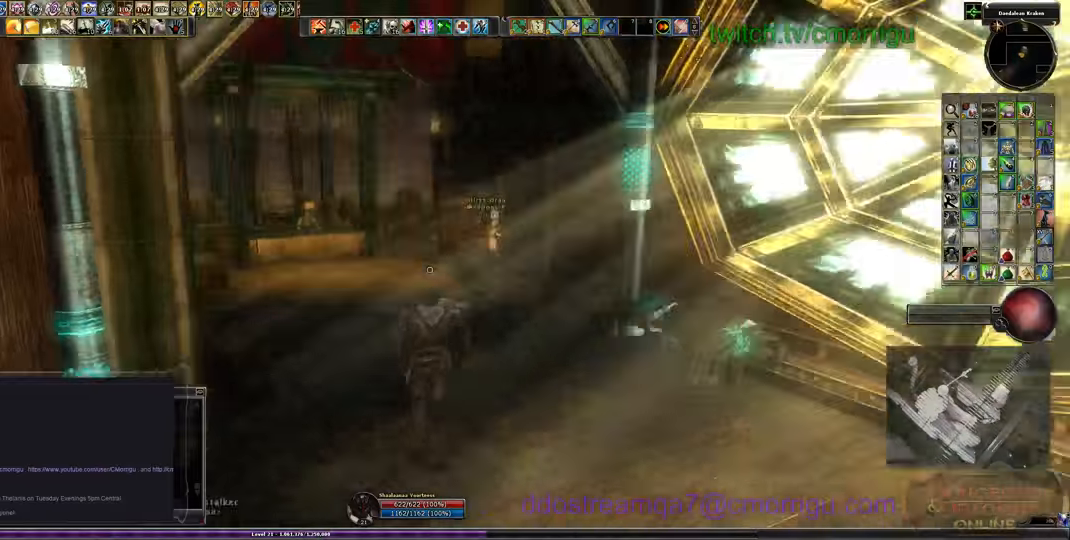
{"keys": ["w"], "events": []}
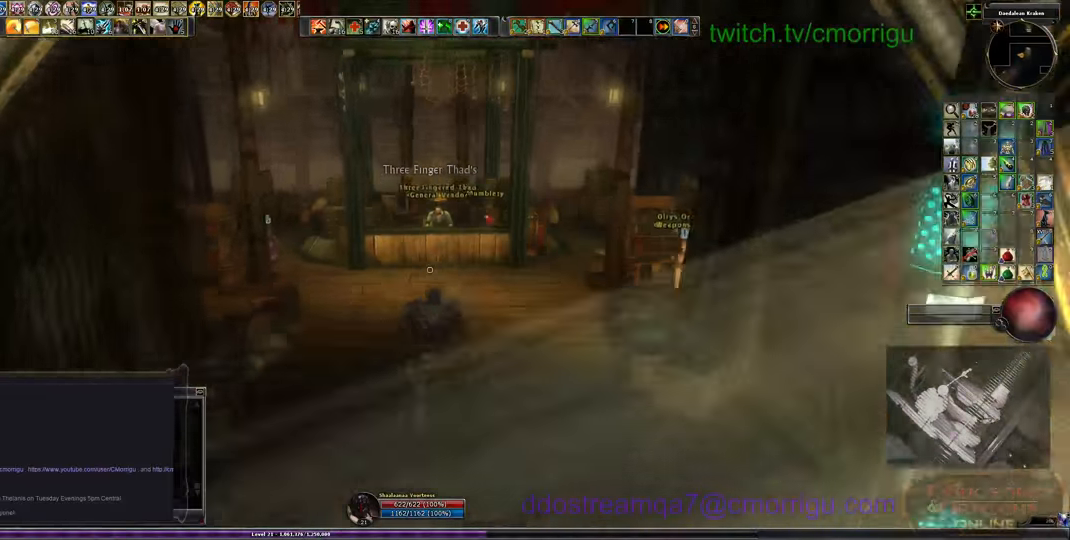
{"keys": [], "events": [[500, "w", "up"]]}